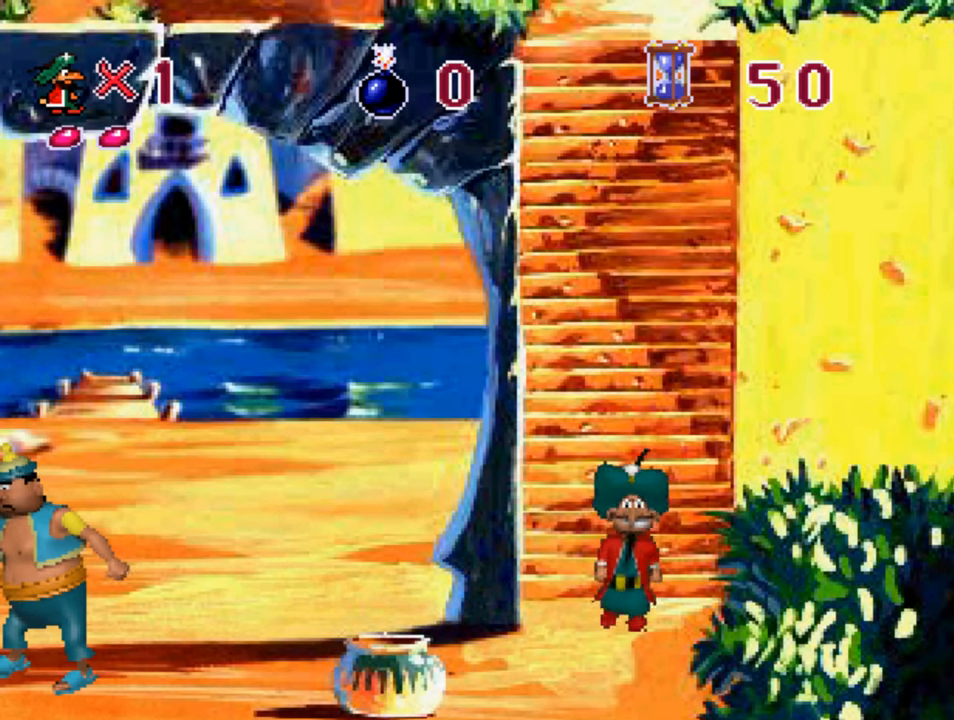
Gameplay with a controller (PlayStation layout); each line is a JSON object with the inputs held at the frame after it. "events" lists button and stick changes between this image and that frame as [ms after this image, input, new state], when the widget could be followed in between.
{"buttons": ["DPAD_DOWN"], "left_stick": "center", "right_stick": "center", "events": []}
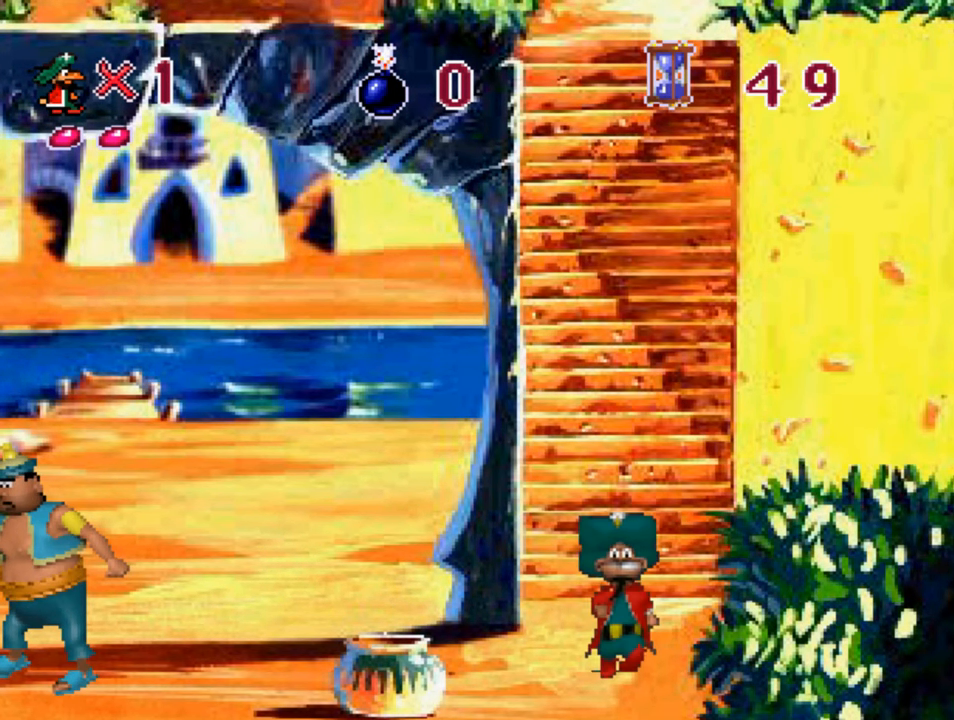
{"buttons": ["DPAD_LEFT"], "left_stick": "center", "right_stick": "center", "events": [[100, "DPAD_LEFT", "down"], [134, "DPAD_DOWN", "up"]]}
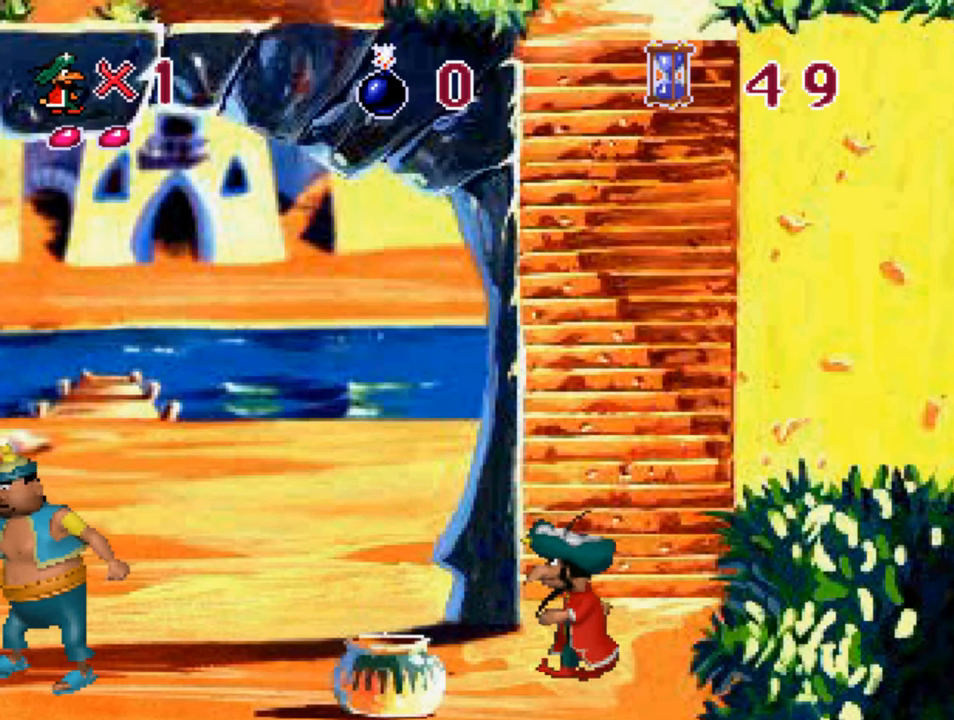
{"buttons": ["DPAD_LEFT"], "left_stick": "center", "right_stick": "center", "events": []}
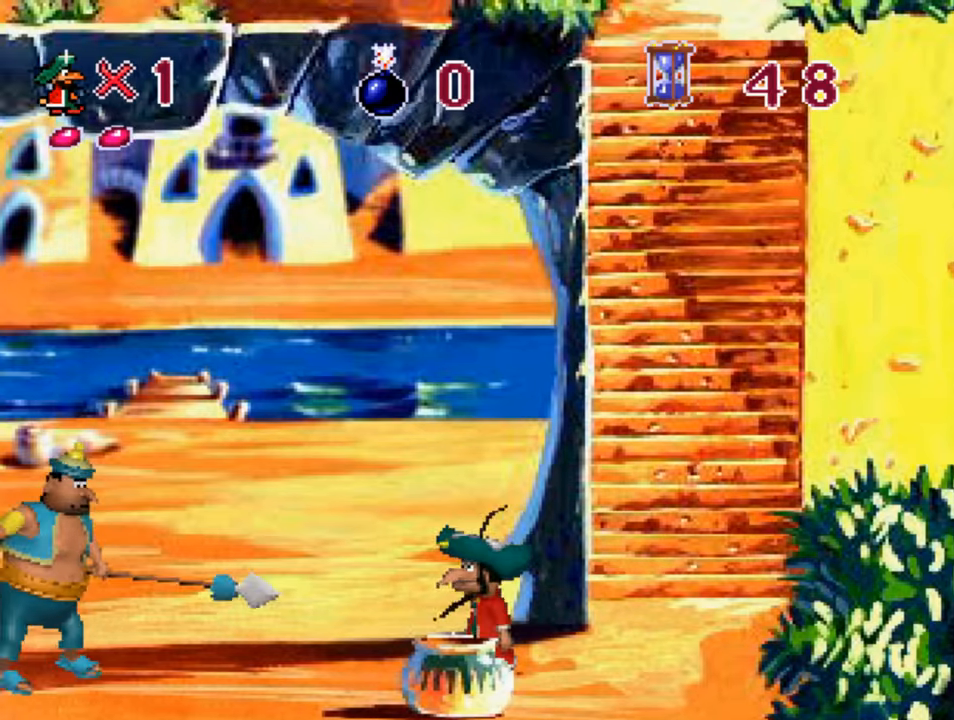
{"buttons": ["SQUARE", "DPAD_LEFT"], "left_stick": "center", "right_stick": "center", "events": [[166, "SQUARE", "down"]]}
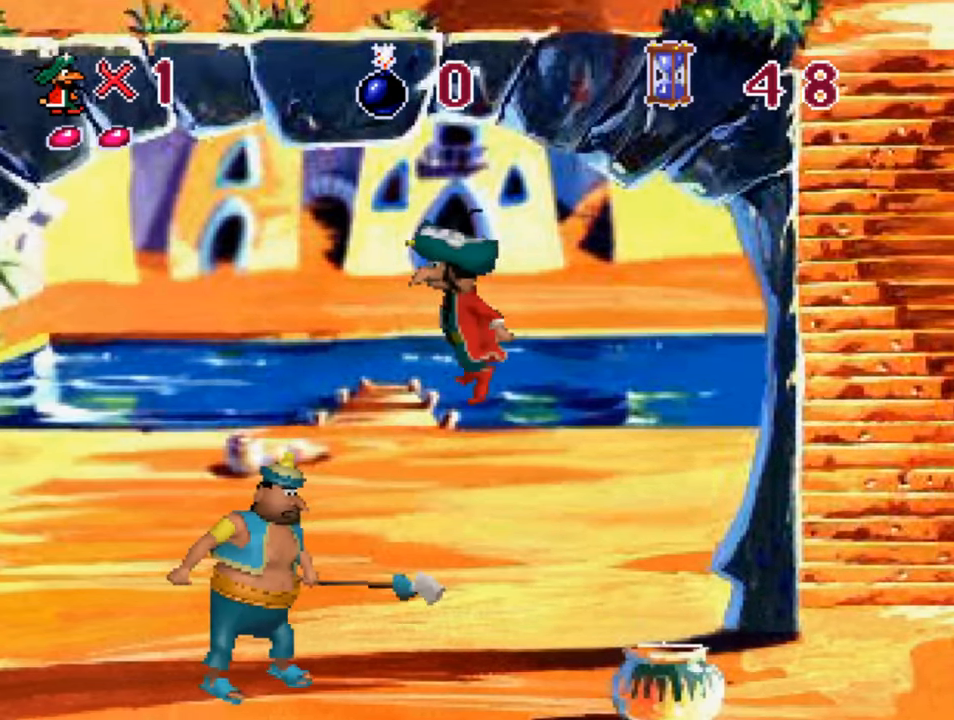
{"buttons": ["SQUARE", "DPAD_RIGHT"], "left_stick": "center", "right_stick": "center", "events": [[66, "DPAD_LEFT", "up"], [133, "DPAD_RIGHT", "down"]]}
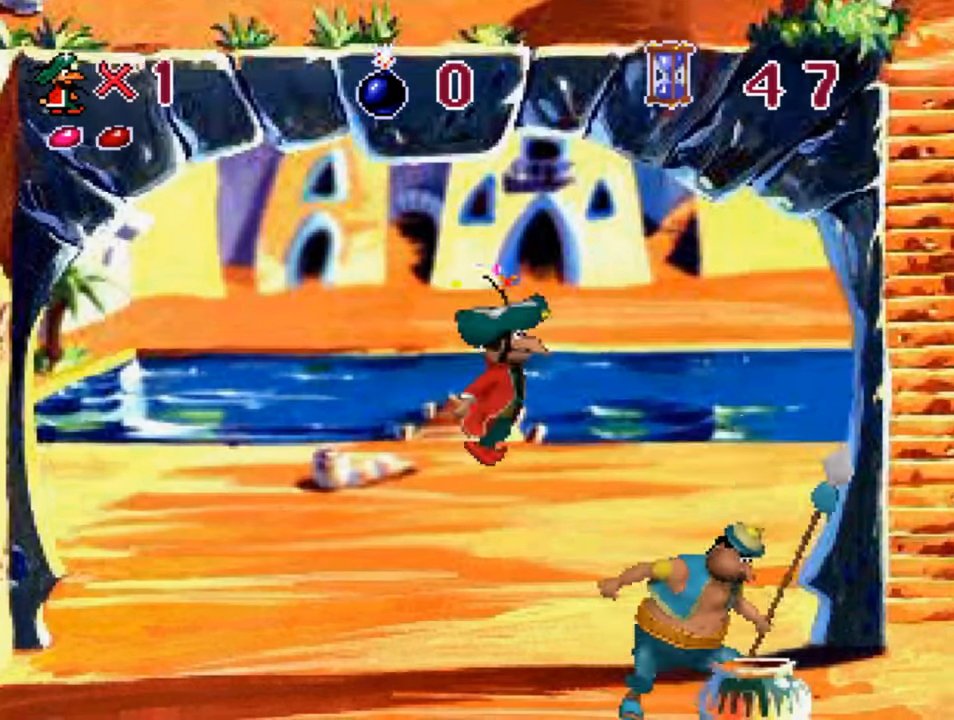
{"buttons": ["DPAD_LEFT"], "left_stick": "center", "right_stick": "center", "events": [[66, "SQUARE", "up"], [366, "DPAD_RIGHT", "up"], [466, "DPAD_LEFT", "down"]]}
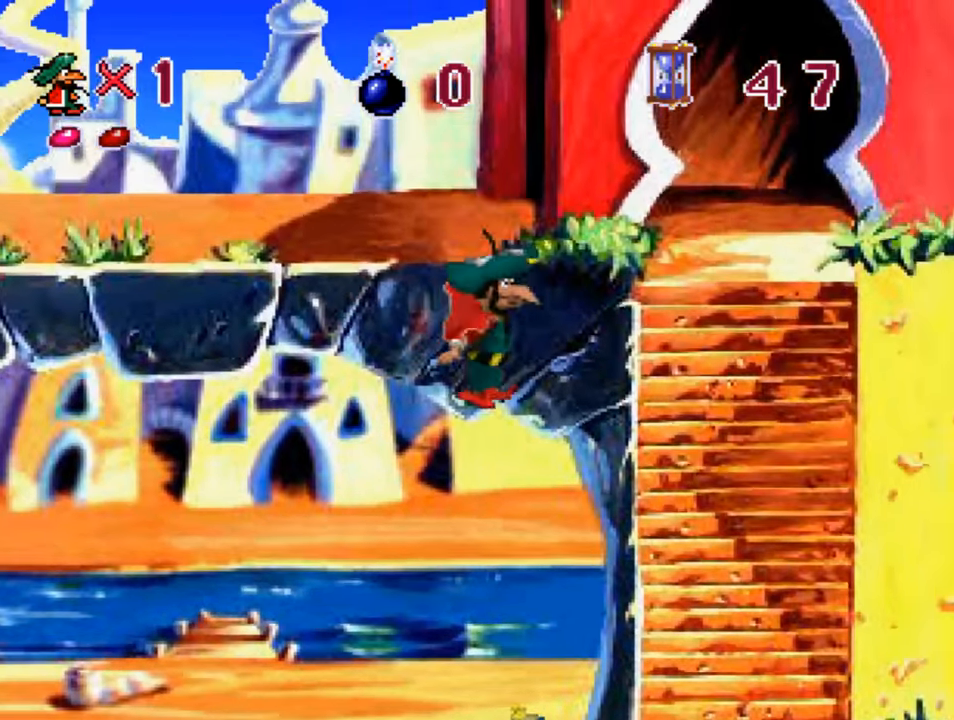
{"buttons": ["DPAD_LEFT"], "left_stick": "center", "right_stick": "center", "events": []}
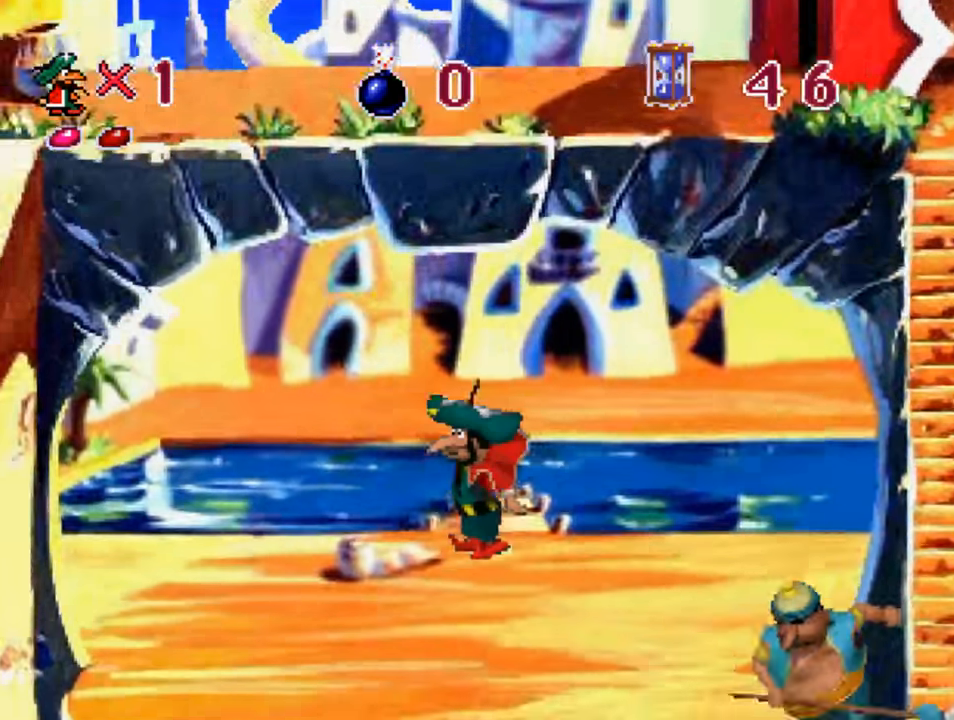
{"buttons": ["DPAD_LEFT"], "left_stick": "center", "right_stick": "center", "events": []}
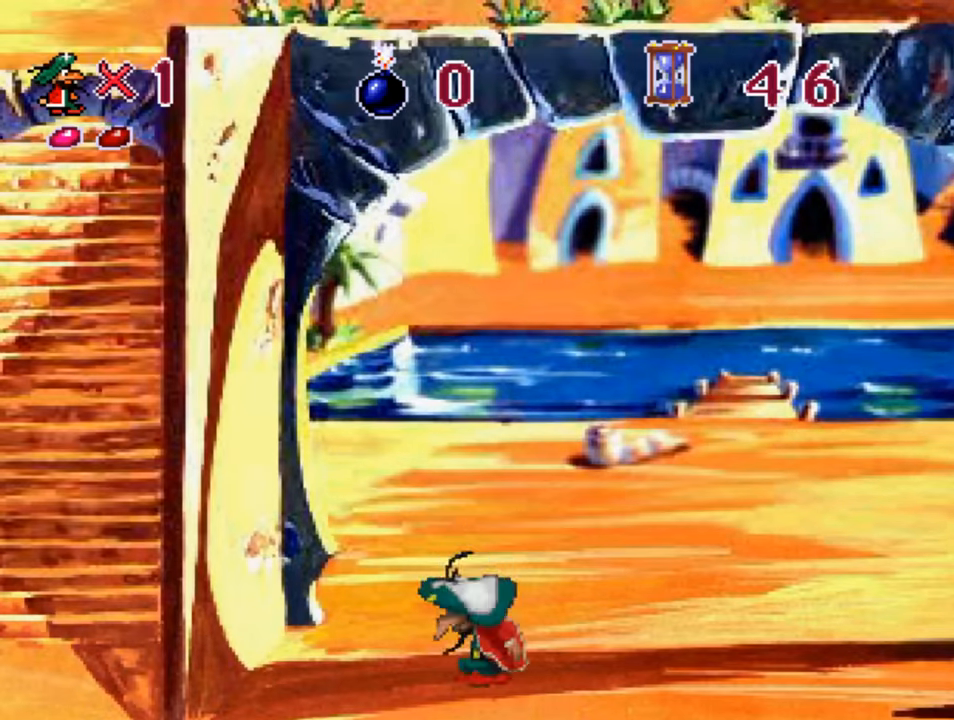
{"buttons": ["CROSS", "DPAD_LEFT"], "left_stick": "center", "right_stick": "center", "events": [[333, "CROSS", "down"]]}
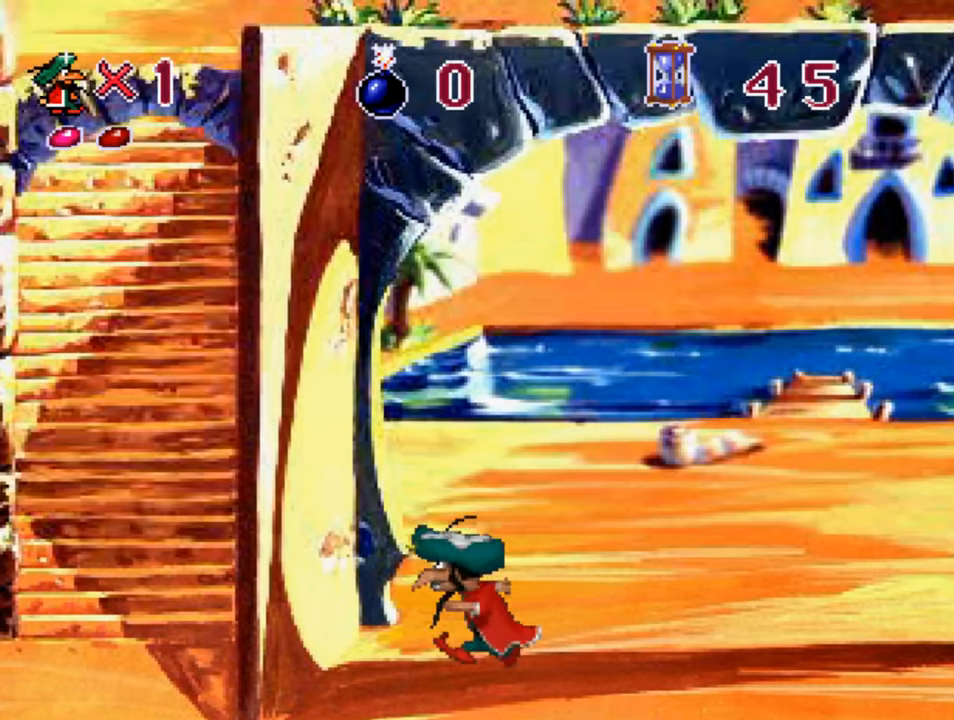
{"buttons": ["CROSS", "DPAD_LEFT"], "left_stick": "center", "right_stick": "center", "events": []}
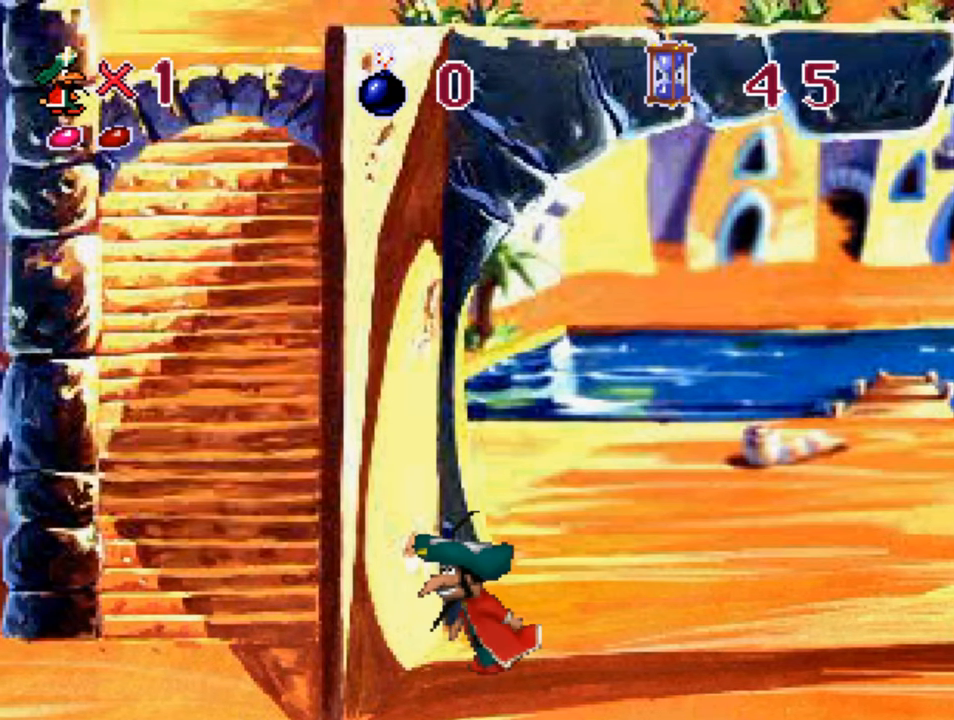
{"buttons": ["CROSS", "SQUARE", "DPAD_LEFT"], "left_stick": "center", "right_stick": "center", "events": [[33, "SQUARE", "down"], [166, "SQUARE", "up"], [366, "SQUARE", "down"]]}
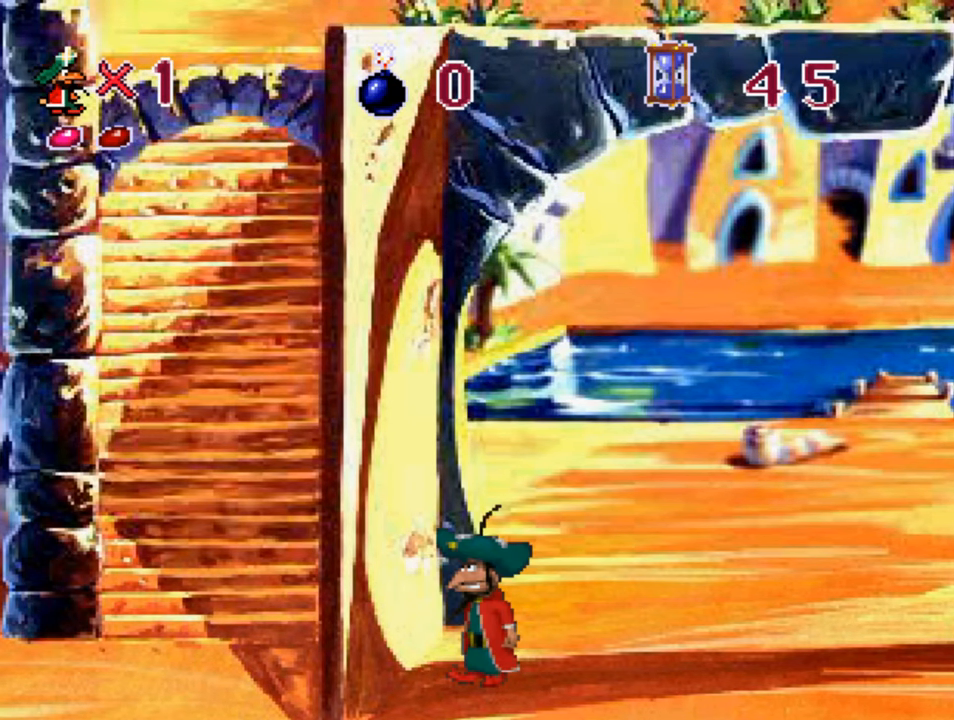
{"buttons": ["CROSS", "SQUARE", "DPAD_LEFT"], "left_stick": "center", "right_stick": "center", "events": [[33, "SQUARE", "up"], [433, "SQUARE", "down"]]}
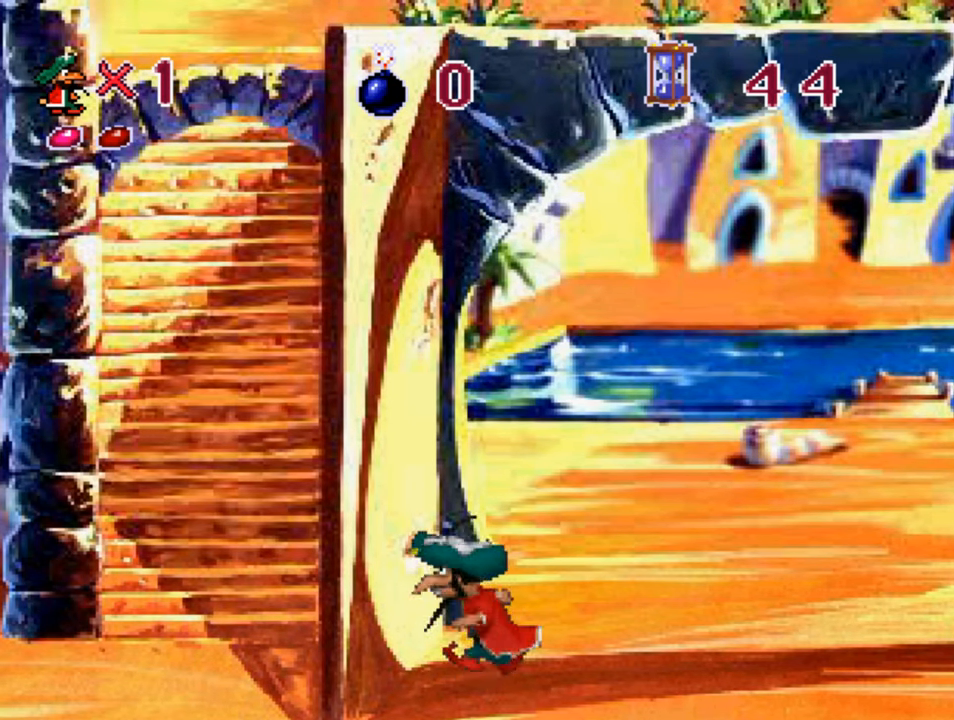
{"buttons": [], "left_stick": "center", "right_stick": "center", "events": [[233, "SQUARE", "up"], [266, "DPAD_LEFT", "up"], [366, "CROSS", "up"]]}
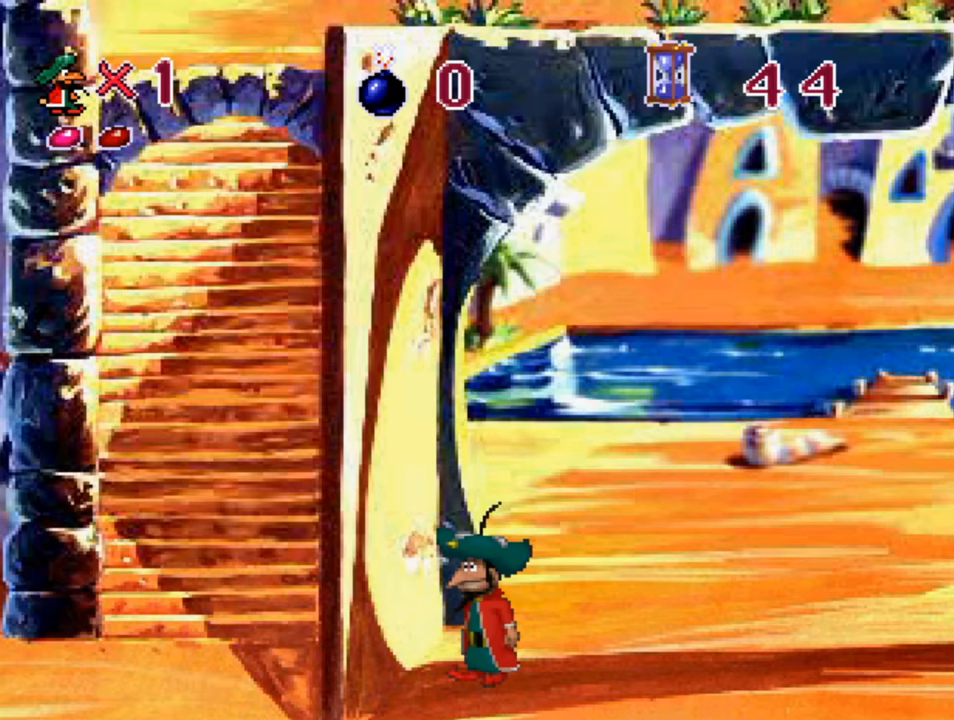
{"buttons": ["CIRCLE"], "left_stick": "center", "right_stick": "center", "events": [[200, "CIRCLE", "down"], [333, "CIRCLE", "up"], [433, "CIRCLE", "down"]]}
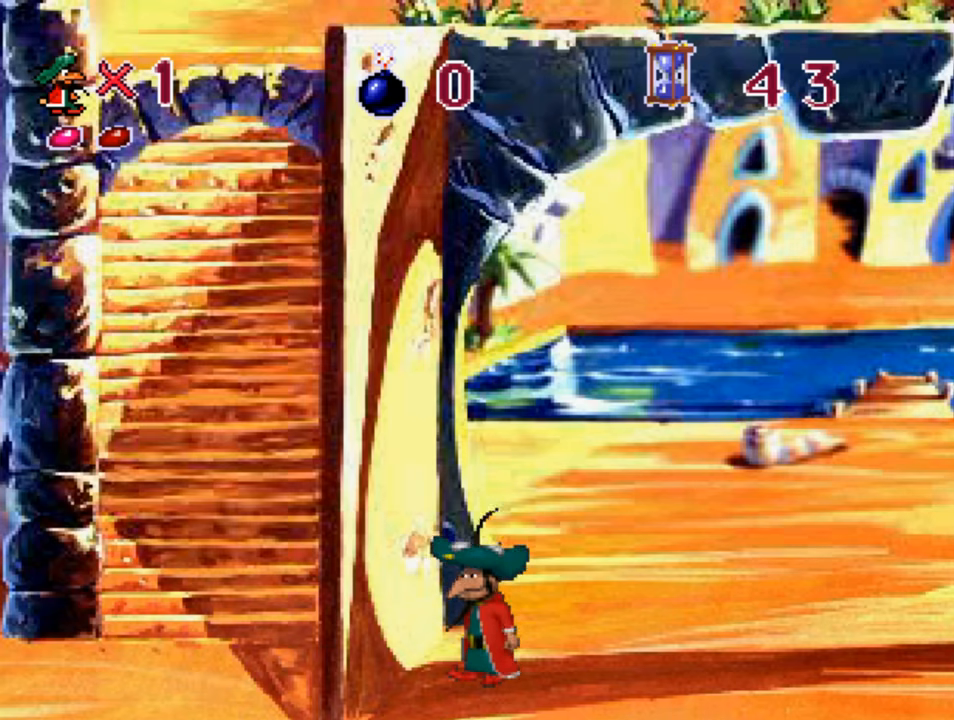
{"buttons": ["SQUARE"], "left_stick": "center", "right_stick": "center", "events": [[33, "CIRCLE", "up"], [33, "DPAD_RIGHT", "down"], [367, "SQUARE", "down"], [433, "DPAD_RIGHT", "up"]]}
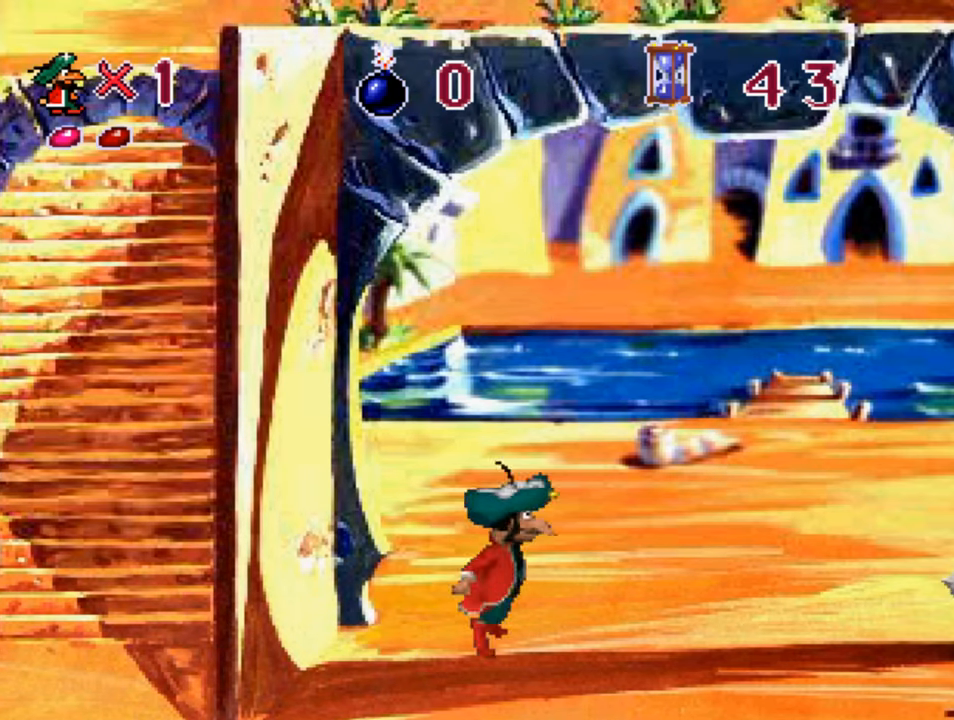
{"buttons": [], "left_stick": "center", "right_stick": "center", "events": [[133, "SQUARE", "up"], [300, "CROSS", "down"], [467, "CROSS", "up"]]}
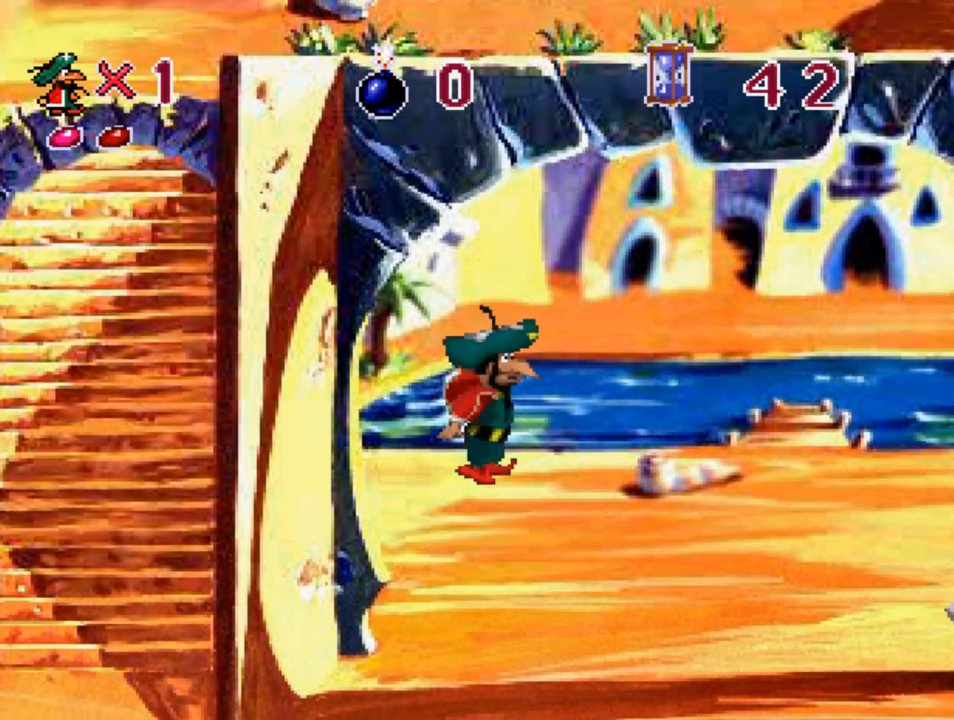
{"buttons": ["CROSS"], "left_stick": "center", "right_stick": "center", "events": [[133, "CROSS", "down"], [233, "CROSS", "up"], [333, "CROSS", "down"], [400, "CROSS", "up"], [500, "CROSS", "down"]]}
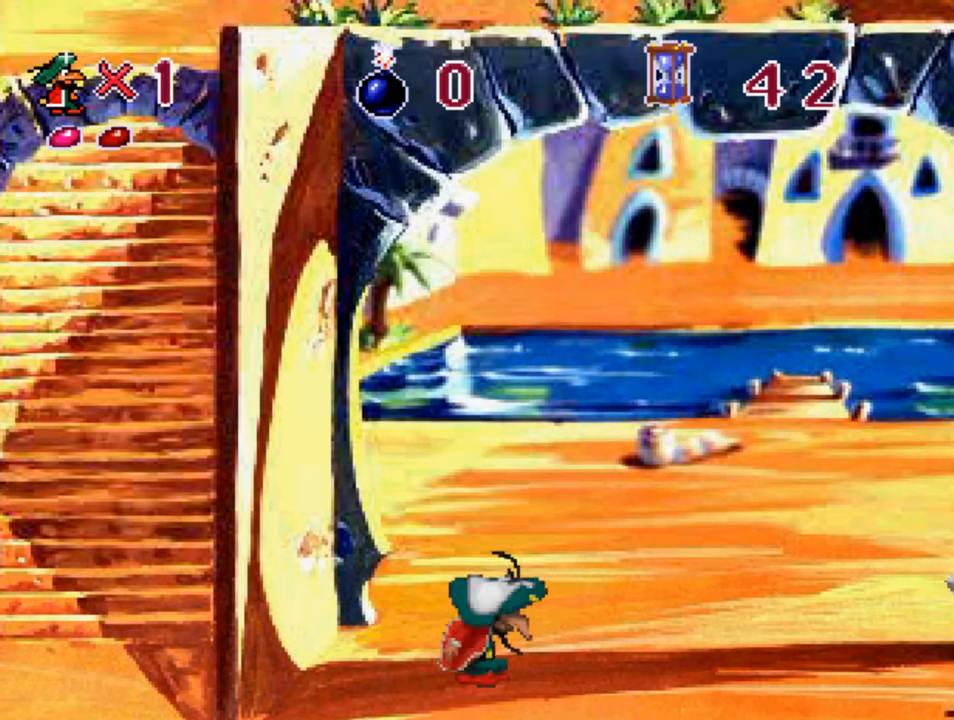
{"buttons": ["L2"], "left_stick": "center", "right_stick": "center", "events": [[100, "CROSS", "up"], [233, "TRIANGLE", "down"], [367, "TRIANGLE", "up"], [433, "L2", "down"], [433, "TRIANGLE", "down"], [500, "TRIANGLE", "up"]]}
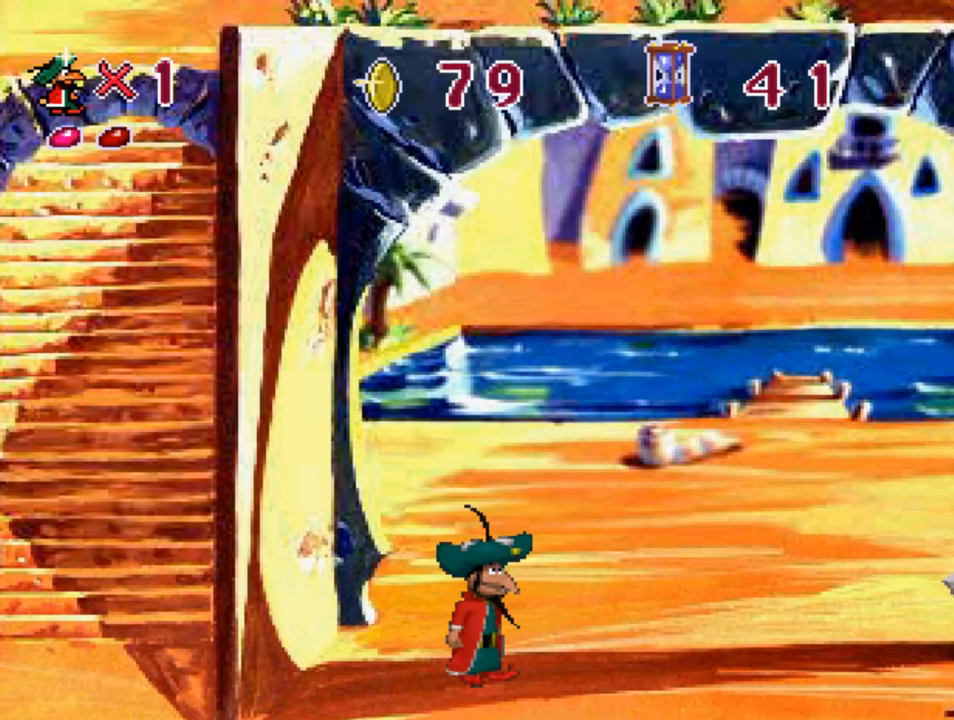
{"buttons": [], "left_stick": "center", "right_stick": "center", "events": [[100, "L2", "up"]]}
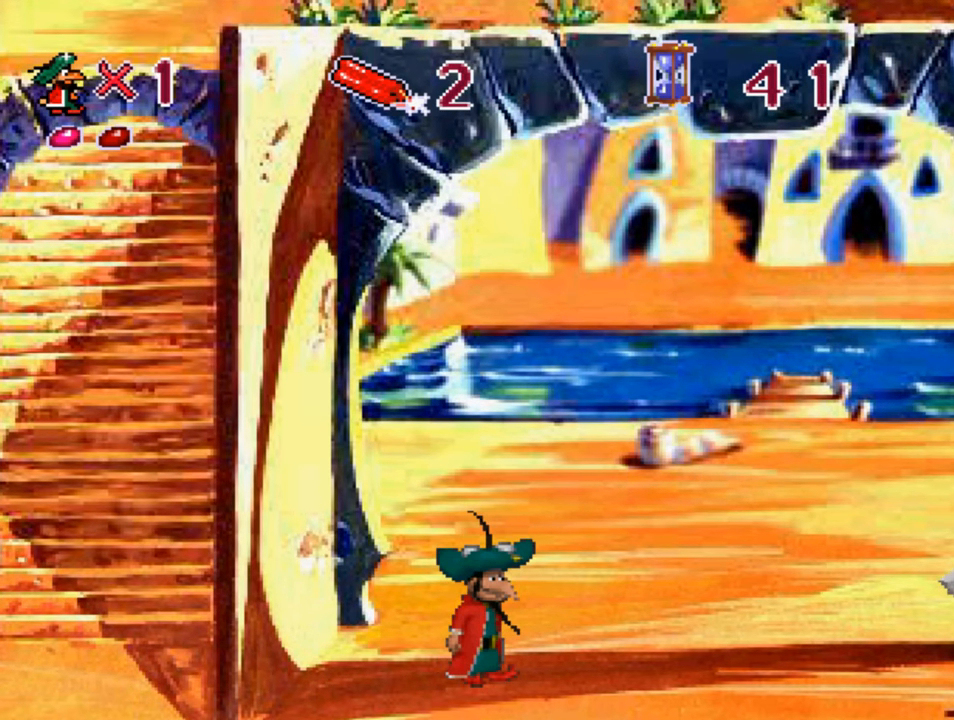
{"buttons": [], "left_stick": "center", "right_stick": "center", "events": [[200, "SQUARE", "down"], [300, "SQUARE", "up"]]}
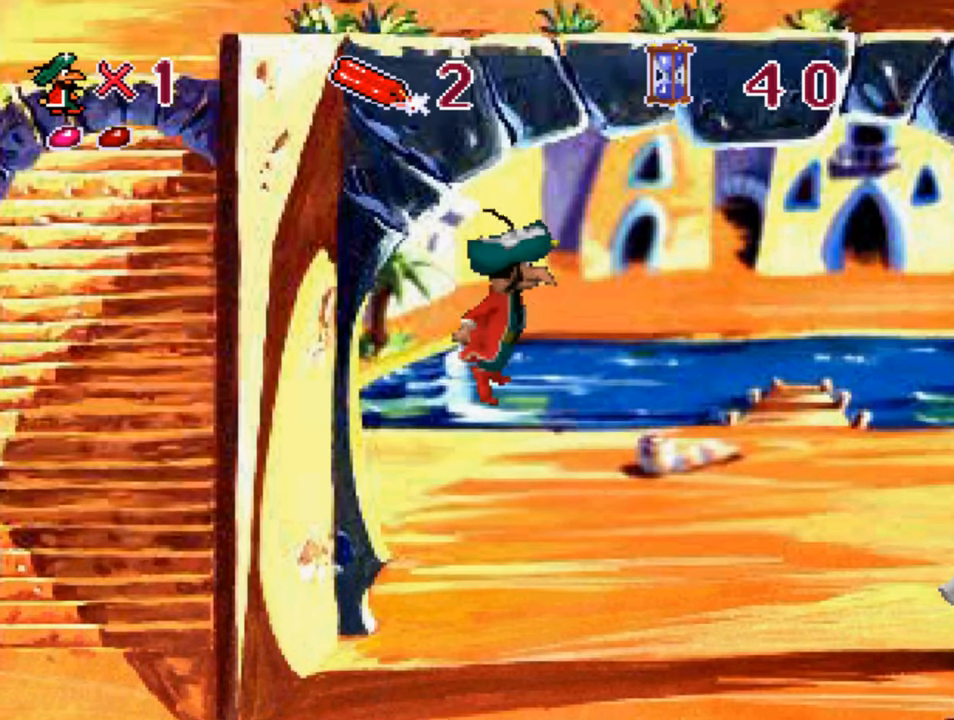
{"buttons": [], "left_stick": "center", "right_stick": "center", "events": [[133, "DPAD_RIGHT", "down"], [267, "DPAD_RIGHT", "up"]]}
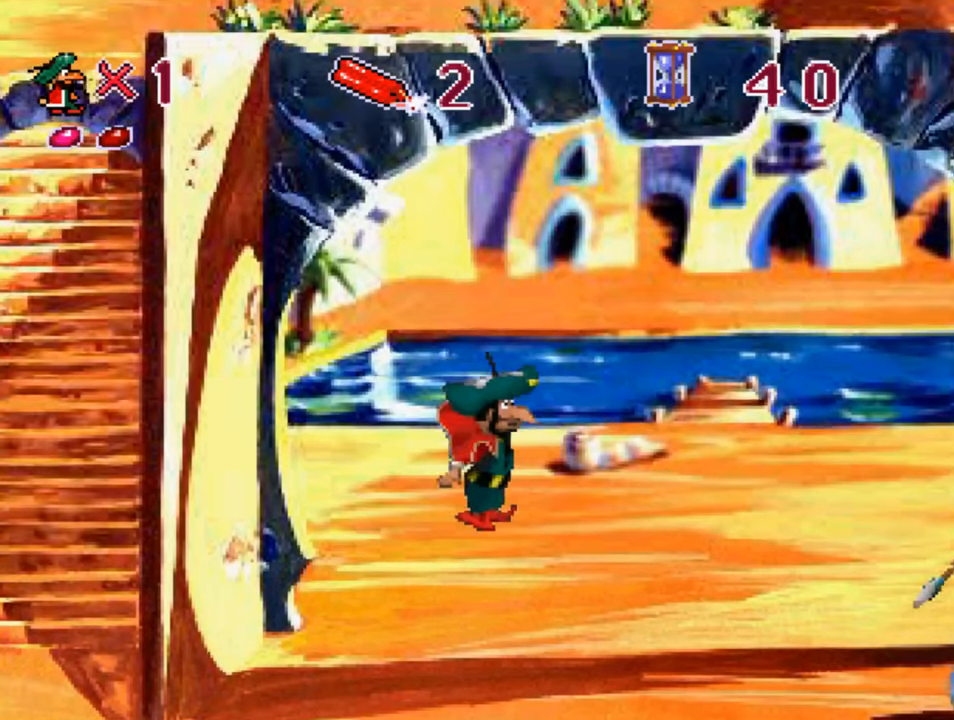
{"buttons": ["DPAD_LEFT"], "left_stick": "center", "right_stick": "center", "events": [[67, "DPAD_LEFT", "down"]]}
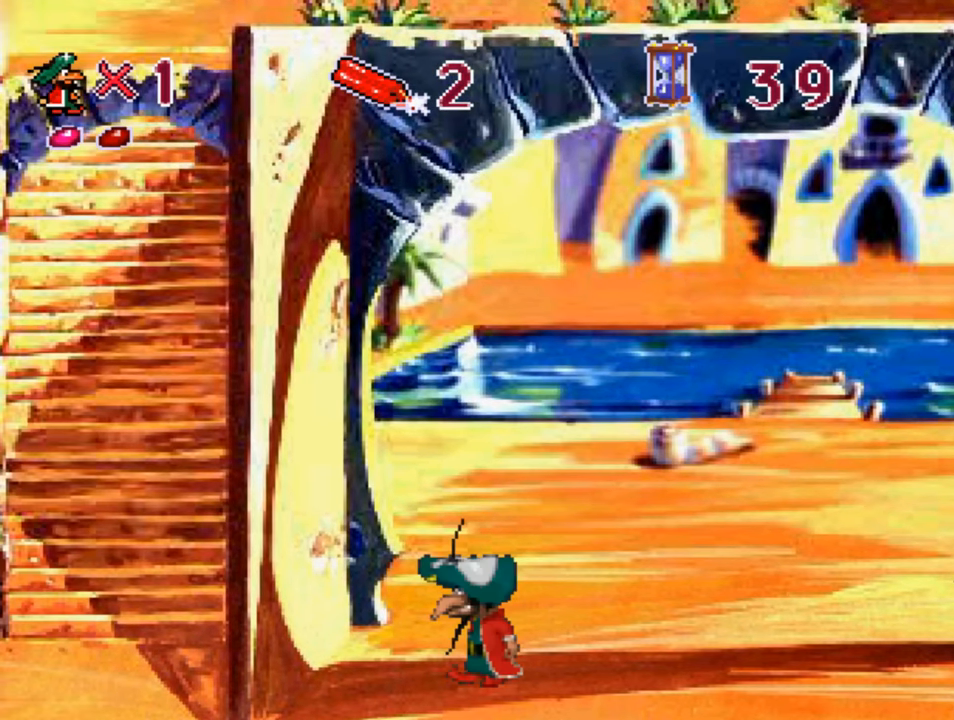
{"buttons": ["CIRCLE", "DPAD_LEFT"], "left_stick": "center", "right_stick": "center", "events": [[467, "CIRCLE", "down"]]}
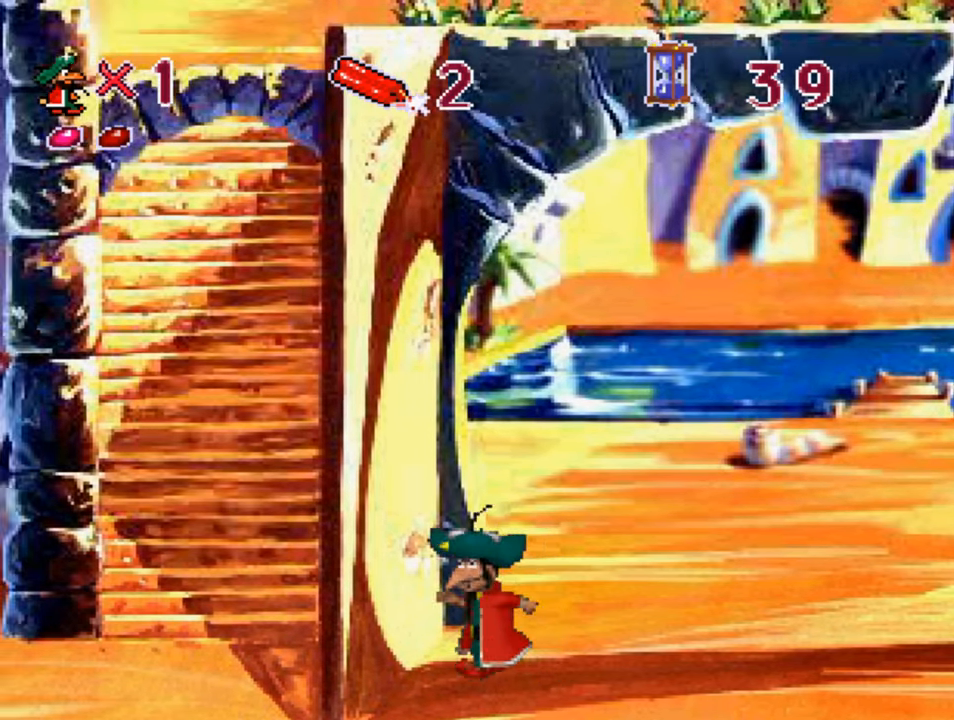
{"buttons": ["DPAD_RIGHT"], "left_stick": "center", "right_stick": "center", "events": [[67, "DPAD_LEFT", "up"], [134, "CIRCLE", "up"], [367, "DPAD_RIGHT", "down"]]}
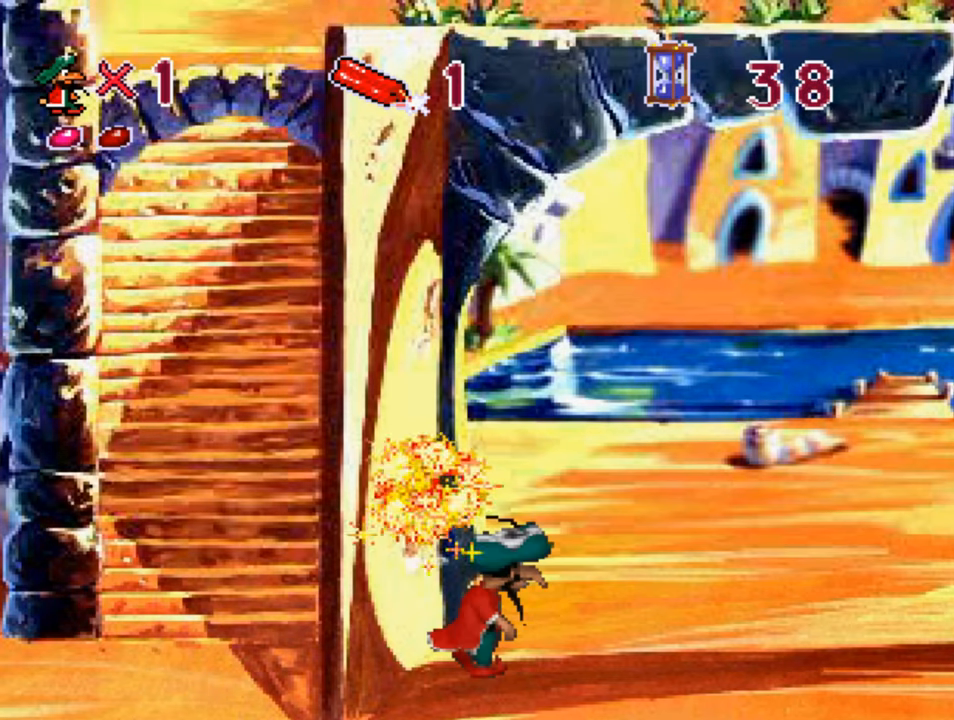
{"buttons": ["DPAD_RIGHT"], "left_stick": "center", "right_stick": "center", "events": []}
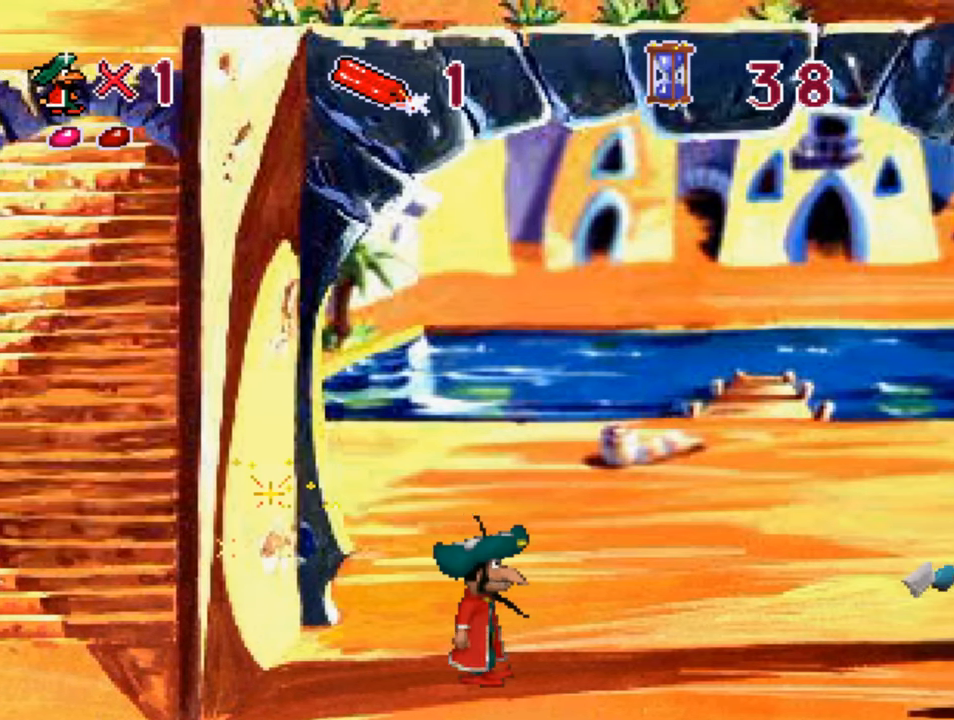
{"buttons": [], "left_stick": "center", "right_stick": "center", "events": [[100, "CIRCLE", "down"], [234, "CIRCLE", "up"], [234, "DPAD_RIGHT", "up"], [400, "CIRCLE", "down"], [500, "CIRCLE", "up"]]}